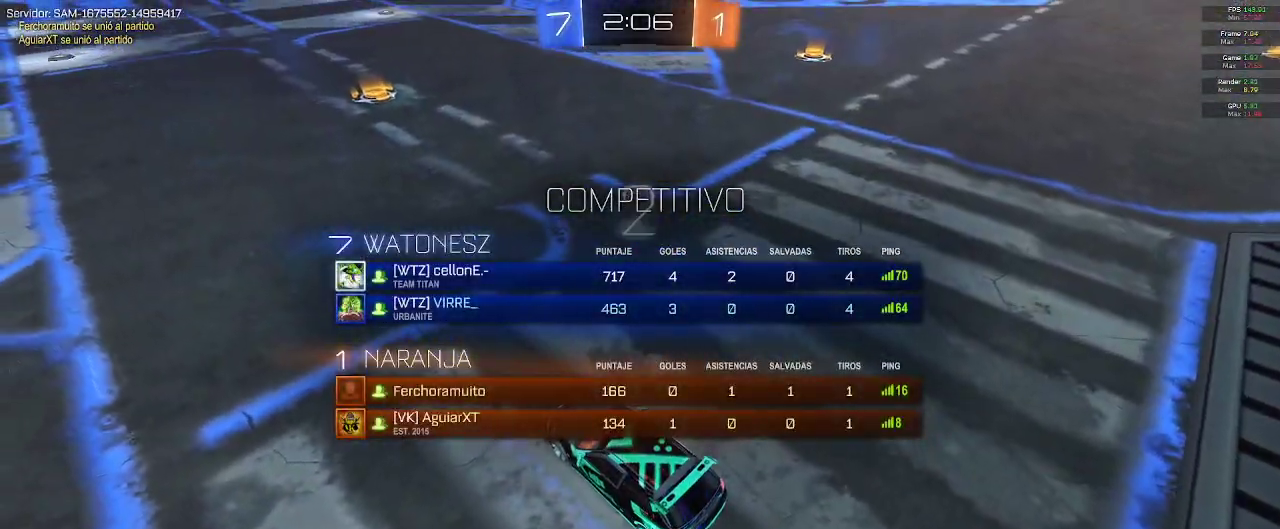
Gameplay with a controller (Xbox layout); each line is a JSON object with the inputs held at the frame after it. "events" lists button and stick changes between this image and that frame as [ms after this image, input, new state], when the widget could be followed in between.
{"buttons": [], "left_stick": "center", "right_stick": "right", "events": [[150, "SELECT", "up"], [300, "right_stick", "right"]]}
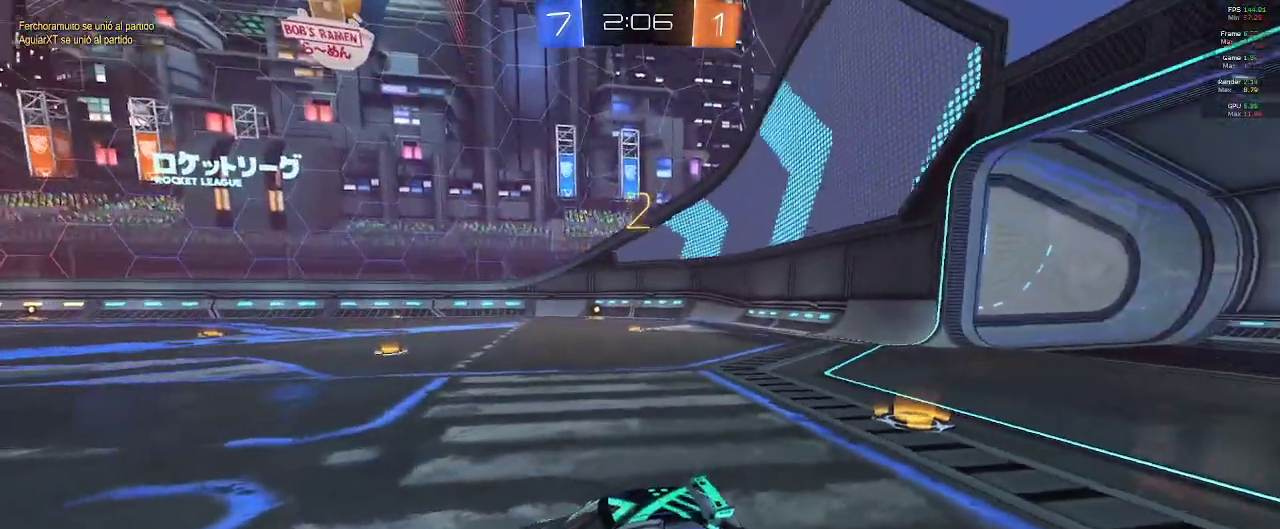
{"buttons": [], "left_stick": "center", "right_stick": "center", "events": [[183, "right_stick", "center"]]}
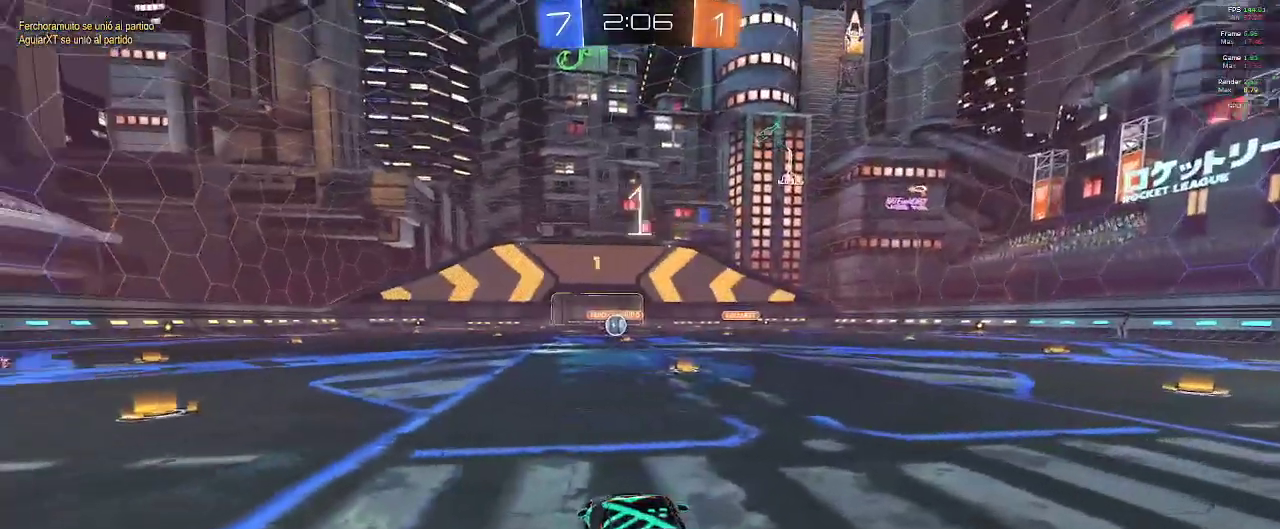
{"buttons": ["R2"], "left_stick": "center", "right_stick": "center", "events": [[33, "R2", "down"]]}
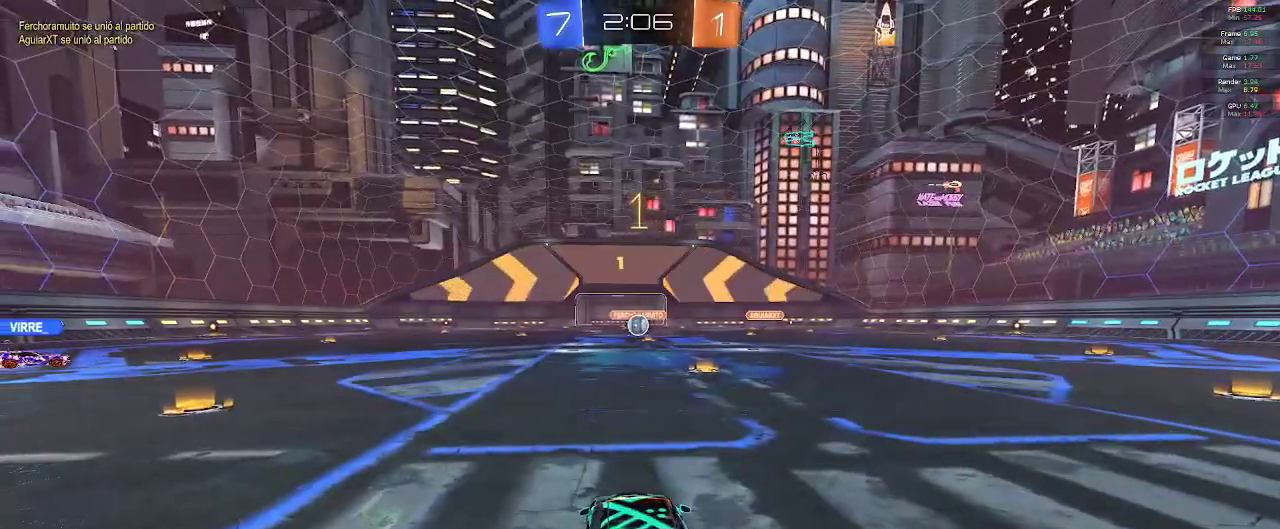
{"buttons": ["R2"], "left_stick": "right", "right_stick": "center", "events": [[100, "left_stick", "right"]]}
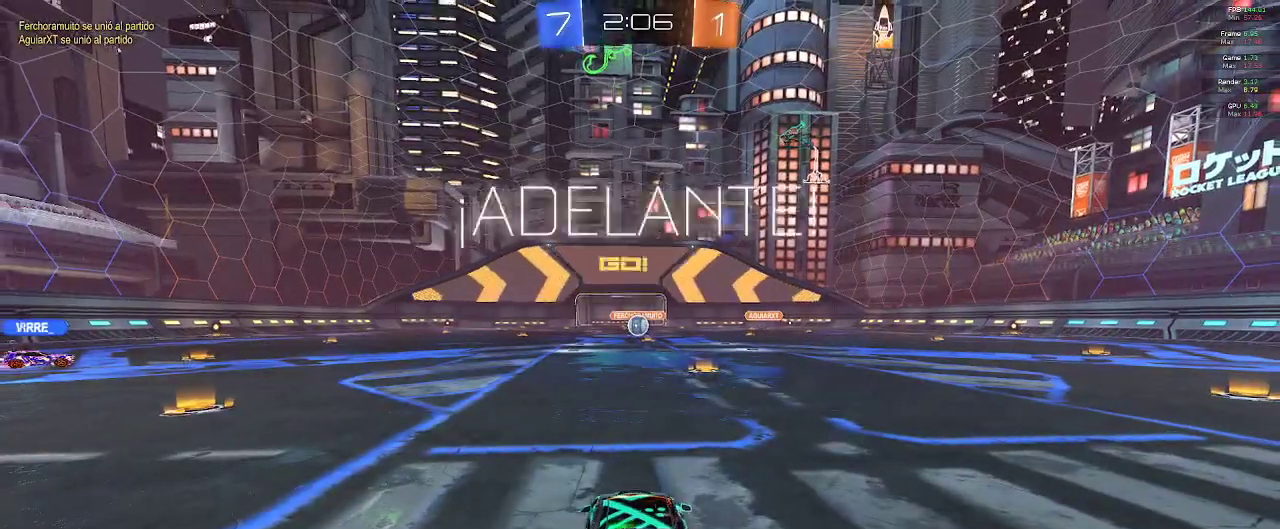
{"buttons": ["R2"], "left_stick": "up", "right_stick": "center", "events": [[33, "left_stick", "up"], [233, "A", "down"], [333, "A", "up"], [383, "A", "down"], [467, "A", "up"]]}
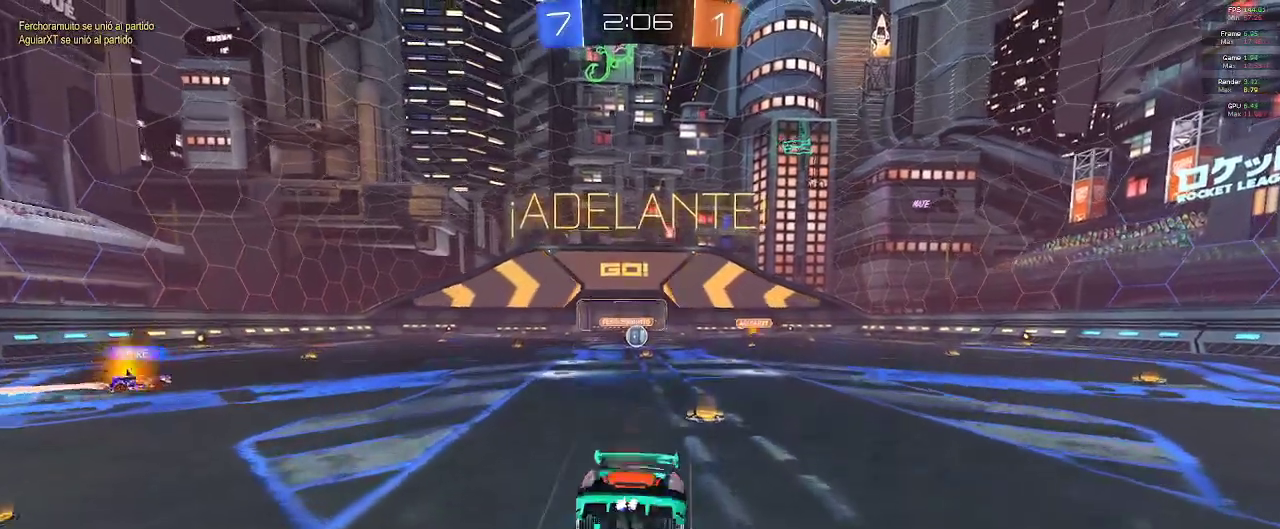
{"buttons": [], "left_stick": "center", "right_stick": "center", "events": [[167, "left_stick", "center"], [383, "R2", "up"]]}
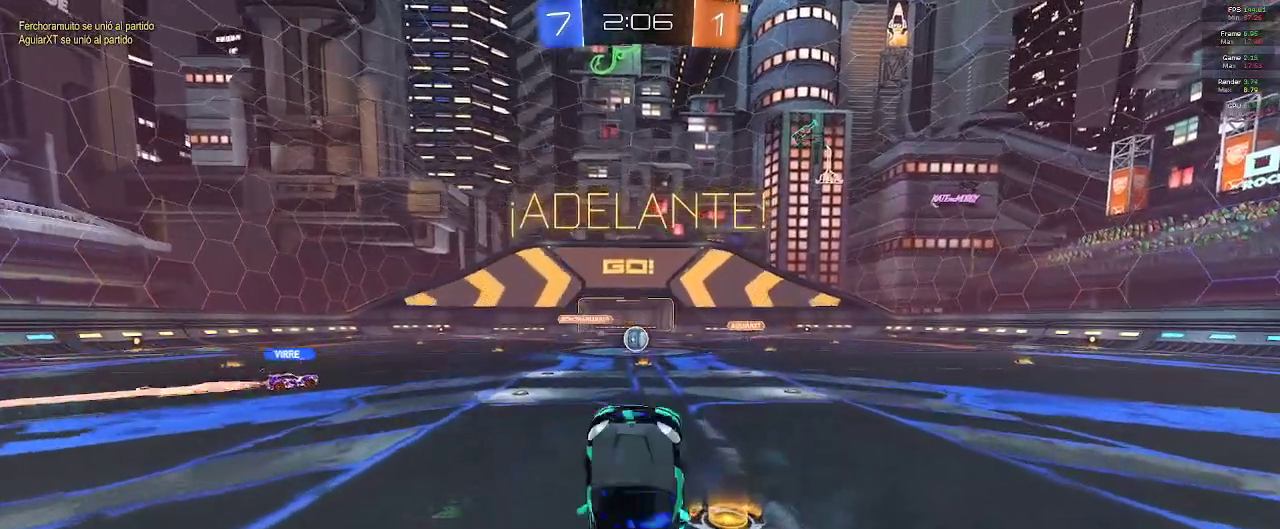
{"buttons": ["R2"], "left_stick": "center", "right_stick": "center", "events": [[317, "left_stick", "left"], [417, "R2", "down"], [500, "left_stick", "center"]]}
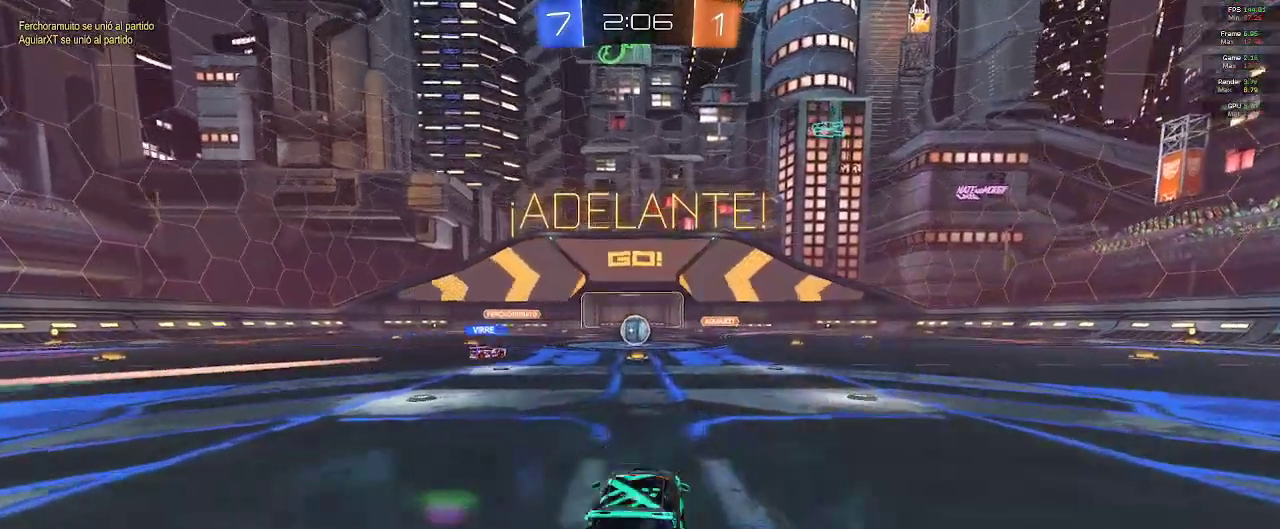
{"buttons": ["L2", "R2"], "left_stick": "center", "right_stick": "center", "events": [[233, "left_stick", "left"], [383, "L2", "down"], [383, "left_stick", "center"]]}
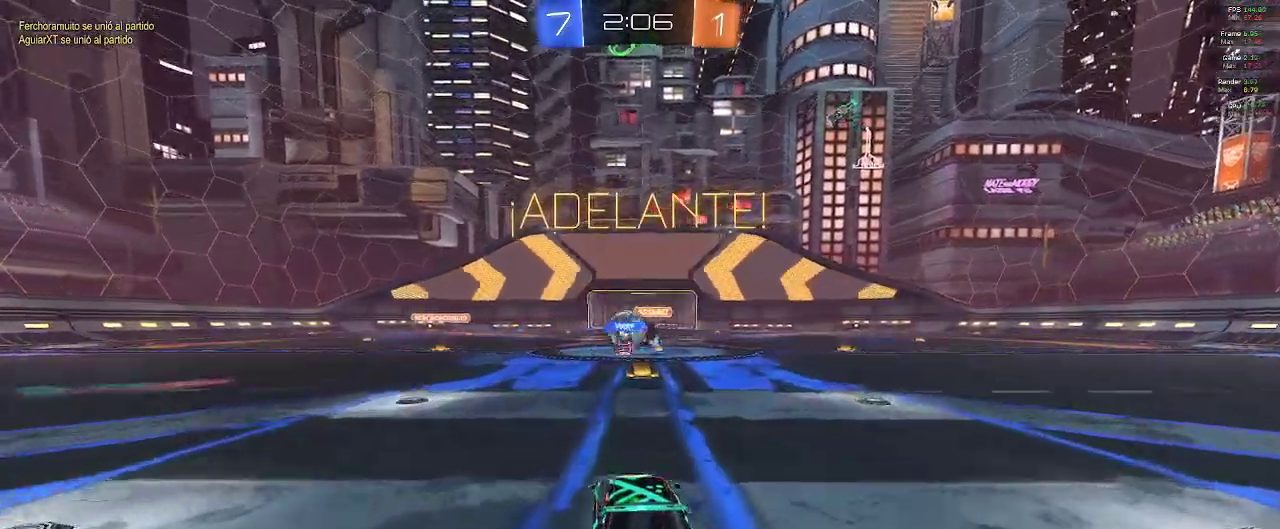
{"buttons": ["R2"], "left_stick": "left", "right_stick": "center", "events": [[83, "L2", "up"], [200, "left_stick", "left"]]}
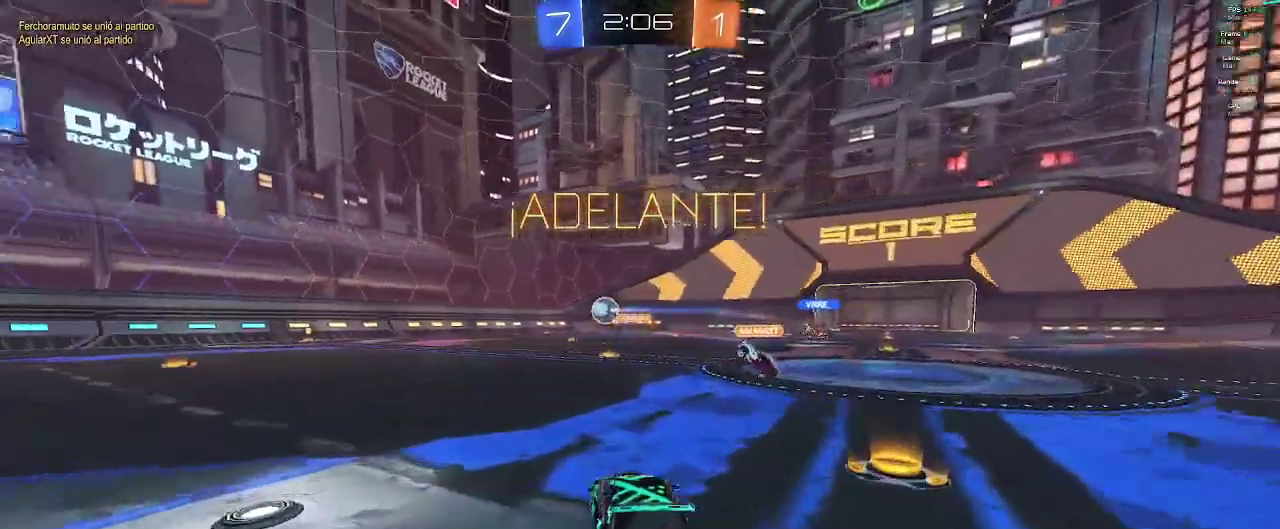
{"buttons": ["A", "R2"], "left_stick": "up", "right_stick": "center", "events": [[183, "B", "down"], [250, "left_stick", "up"], [400, "B", "up"], [467, "A", "down"]]}
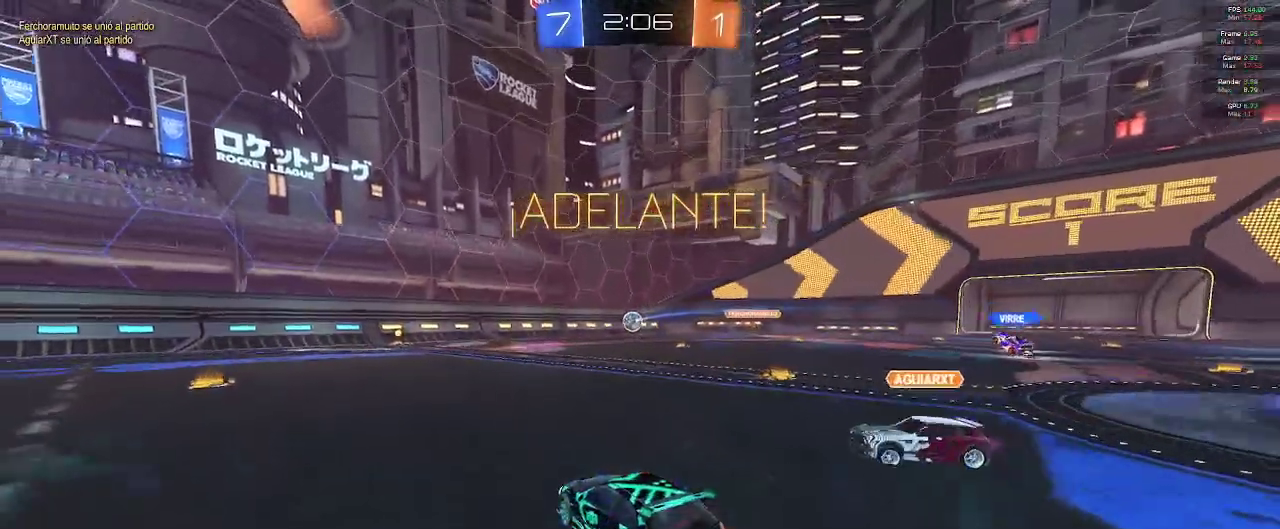
{"buttons": ["R2"], "left_stick": "center", "right_stick": "center", "events": [[50, "A", "up"], [83, "A", "down"], [183, "A", "up"], [433, "left_stick", "center"]]}
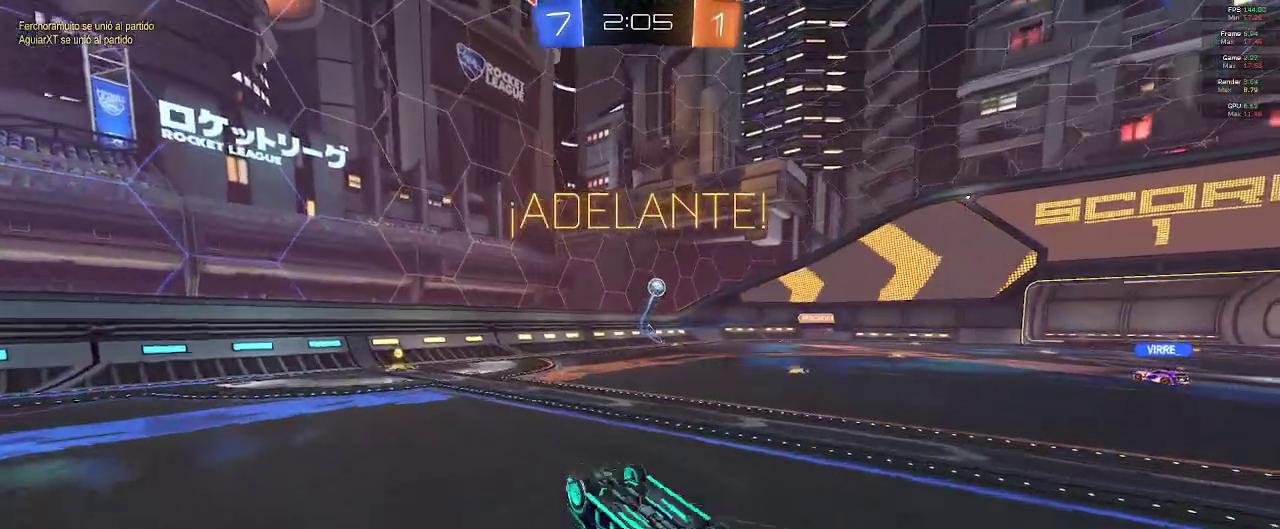
{"buttons": ["R2"], "left_stick": "center", "right_stick": "center", "events": []}
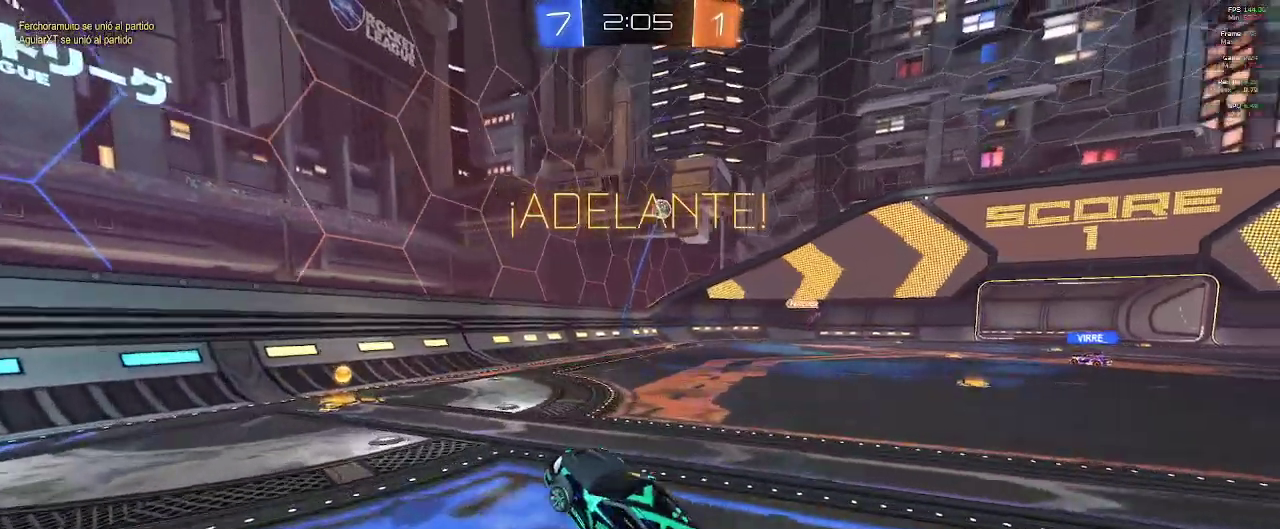
{"buttons": ["R2"], "left_stick": "right", "right_stick": "center", "events": [[133, "left_stick", "right"], [267, "X", "down"], [383, "X", "up"]]}
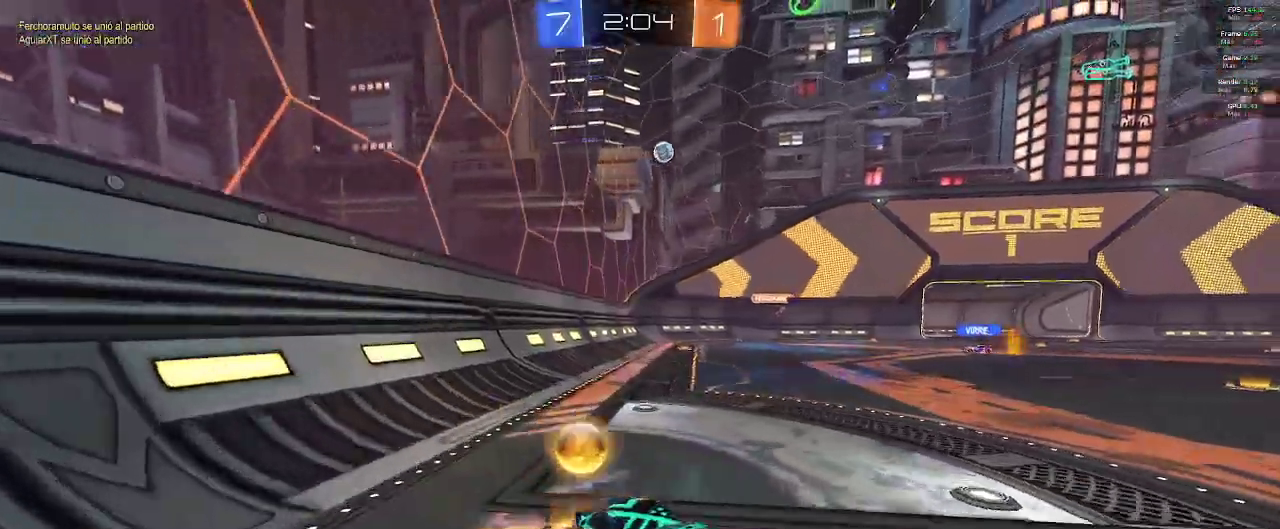
{"buttons": ["R2"], "left_stick": "right", "right_stick": "center"}
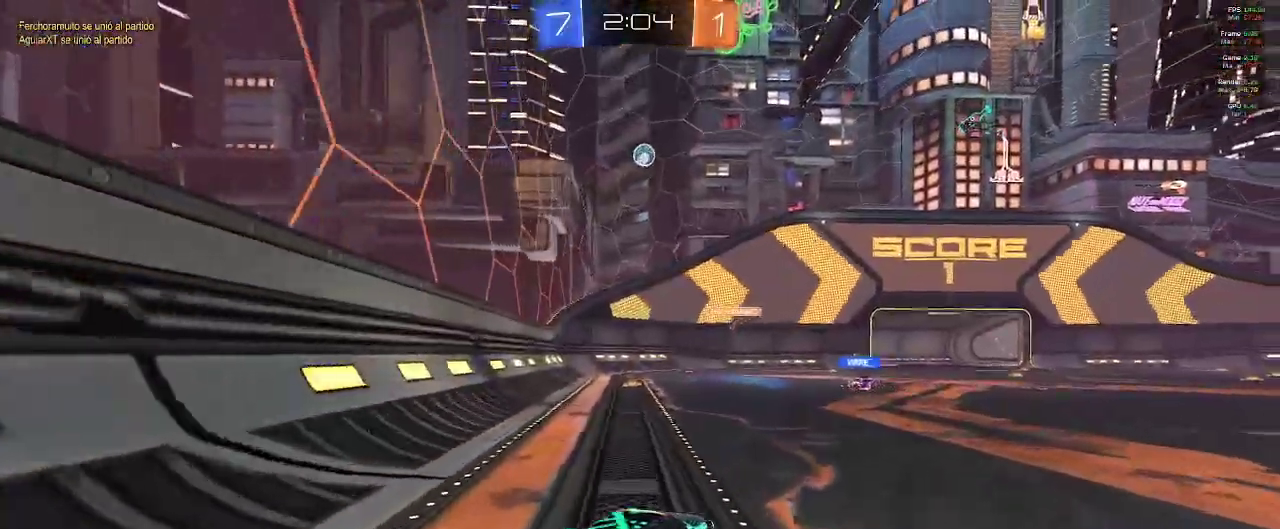
{"buttons": ["R2"], "left_stick": "right", "right_stick": "center", "events": []}
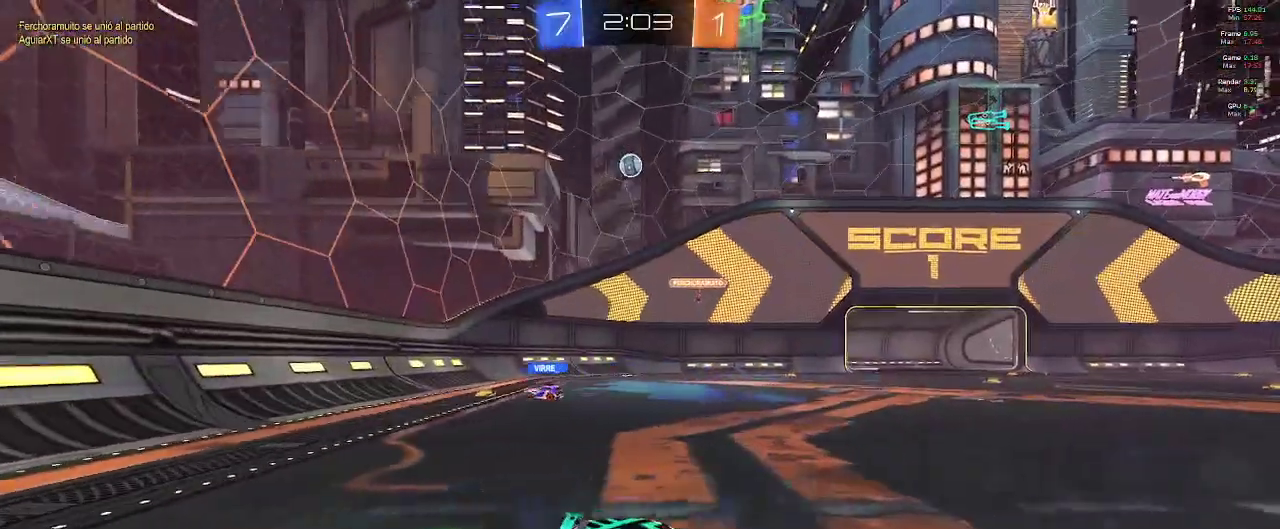
{"buttons": ["X"], "left_stick": "left", "right_stick": "center", "events": [[17, "left_stick", "center"], [350, "left_stick", "left"], [367, "R2", "up"], [450, "X", "down"]]}
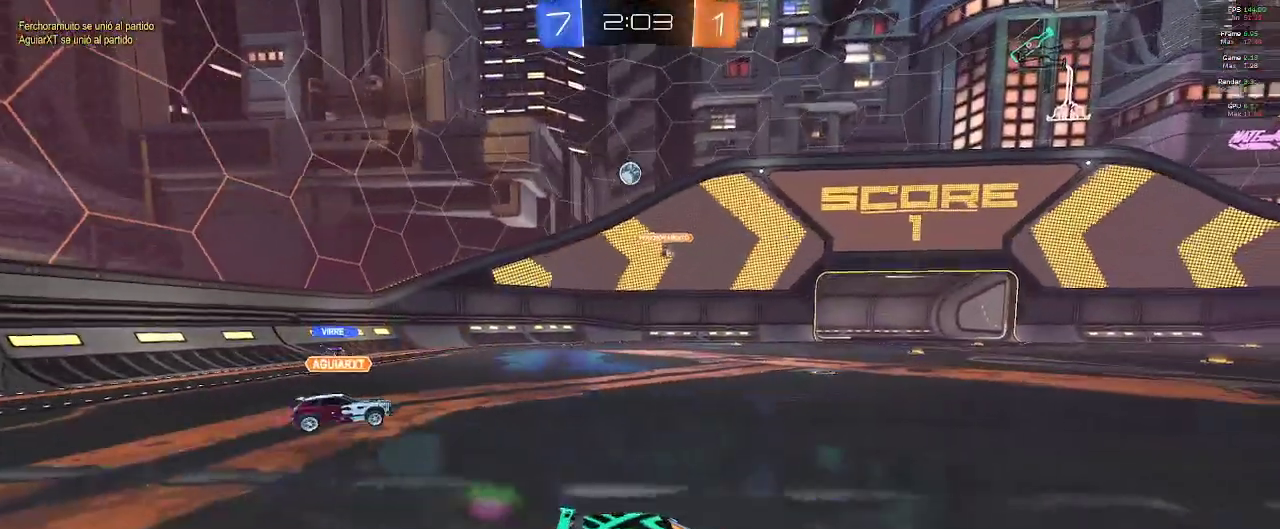
{"buttons": ["R2"], "left_stick": "right", "right_stick": "center", "events": [[83, "X", "up"], [233, "L2", "down"], [350, "left_stick", "center"], [417, "left_stick", "right"], [433, "L2", "up"], [450, "R2", "down"]]}
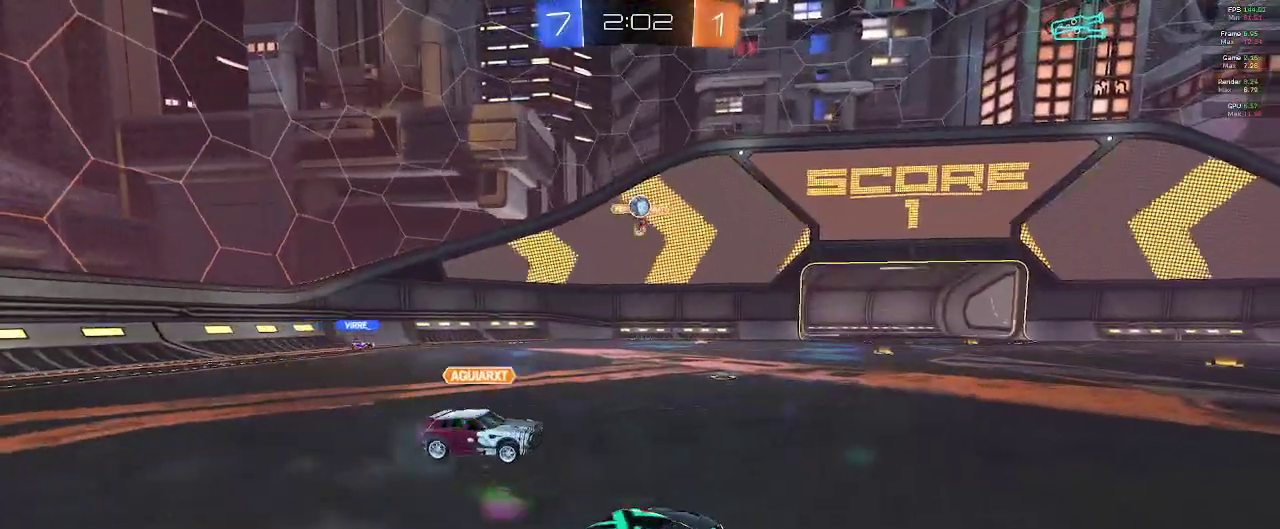
{"buttons": ["R2"], "left_stick": "left", "right_stick": "center", "events": [[100, "left_stick", "center"], [200, "left_stick", "left"], [217, "R2", "up"], [250, "L2", "down"], [333, "L2", "up"], [417, "R2", "down"]]}
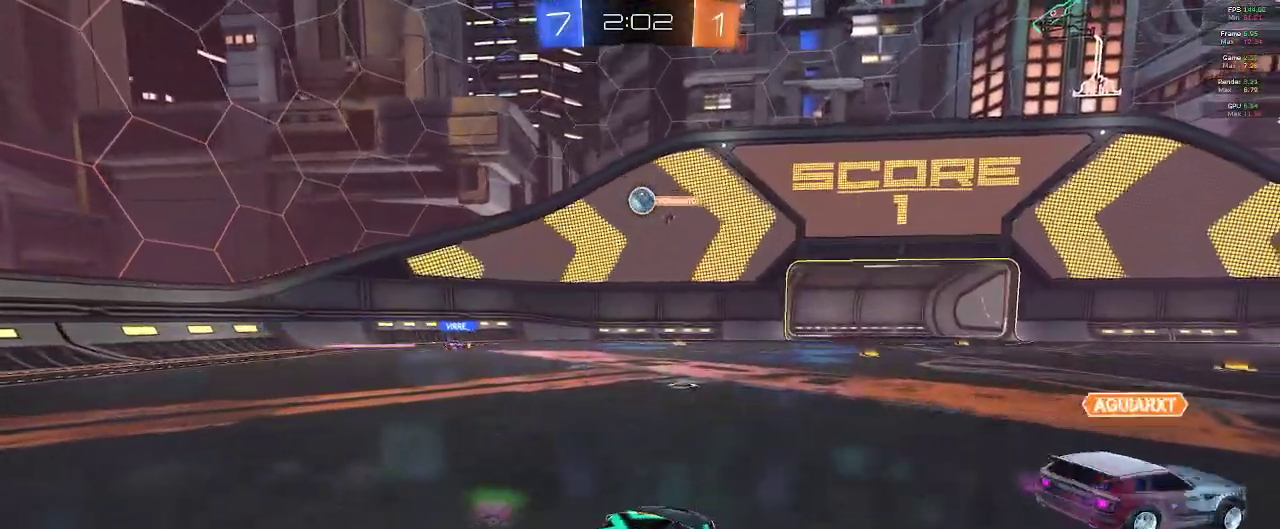
{"buttons": ["B", "R2"], "left_stick": "center", "right_stick": "center", "events": [[67, "left_stick", "center"], [283, "B", "down"]]}
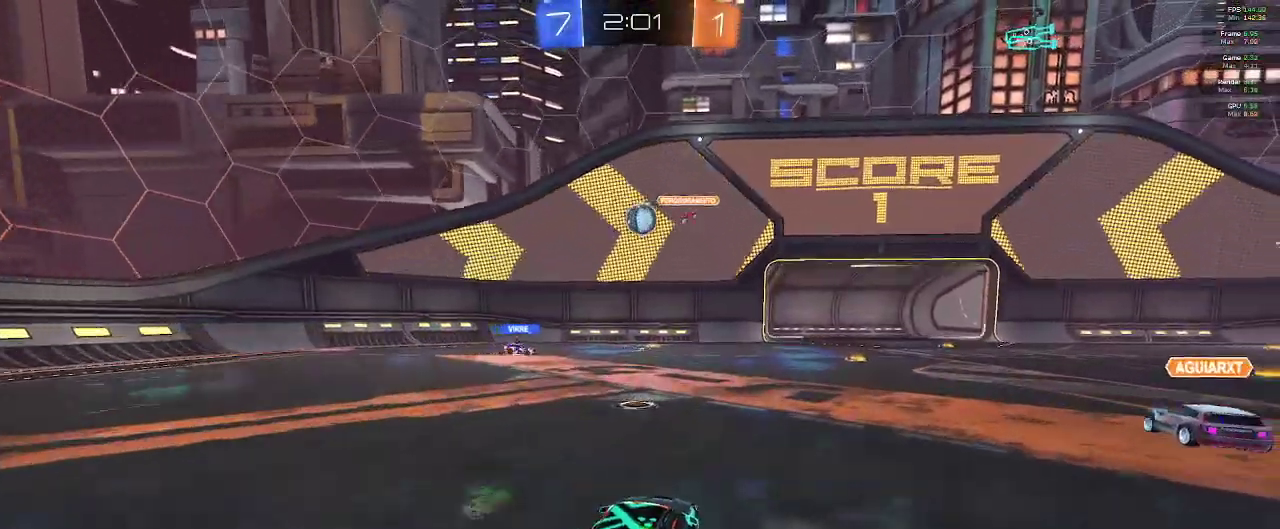
{"buttons": [], "left_stick": "down-right", "right_stick": "center", "events": [[50, "B", "up"], [100, "left_stick", "down-right"], [200, "R2", "up"]]}
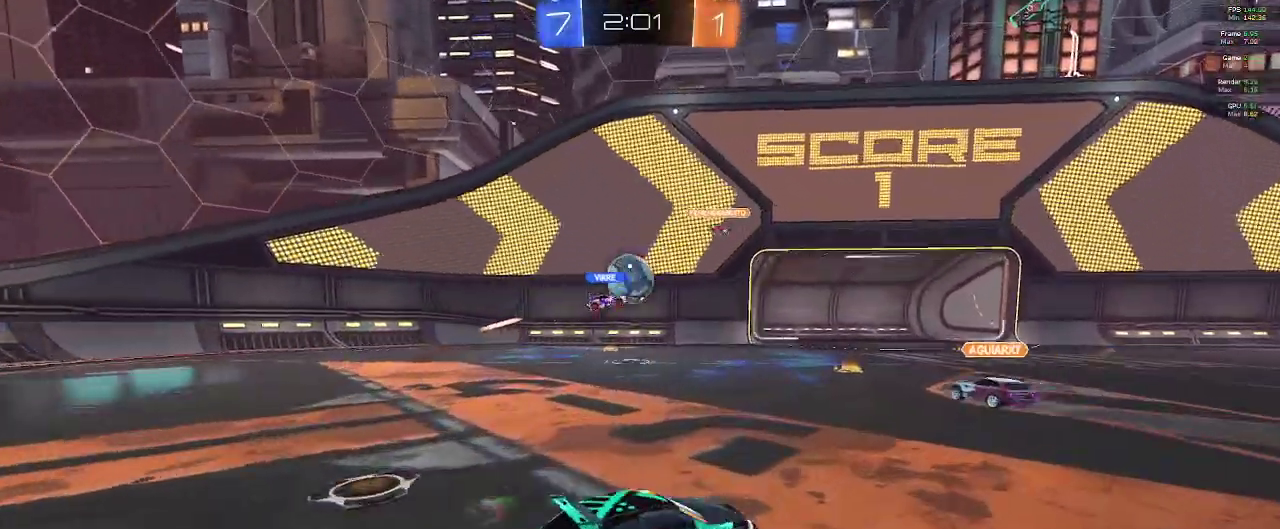
{"buttons": ["R1", "R2"], "left_stick": "center", "right_stick": "center", "events": [[83, "left_stick", "center"], [183, "left_stick", "left"], [317, "left_stick", "center"], [333, "R2", "down"], [500, "R1", "down"]]}
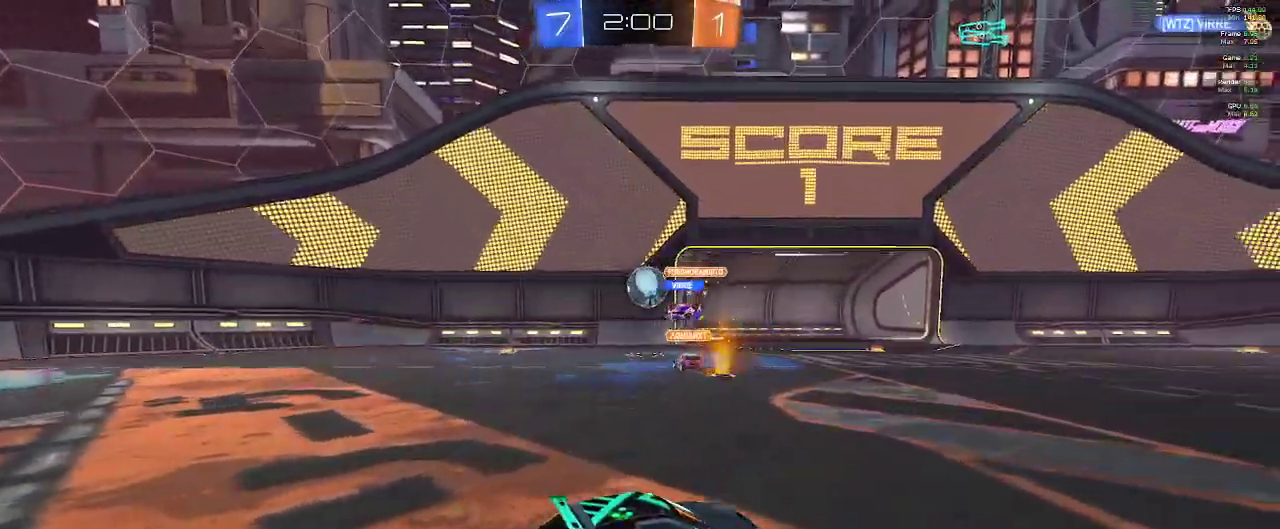
{"buttons": ["R2"], "left_stick": "center", "right_stick": "center", "events": [[233, "R1", "up"], [333, "left_stick", "left"], [500, "left_stick", "center"]]}
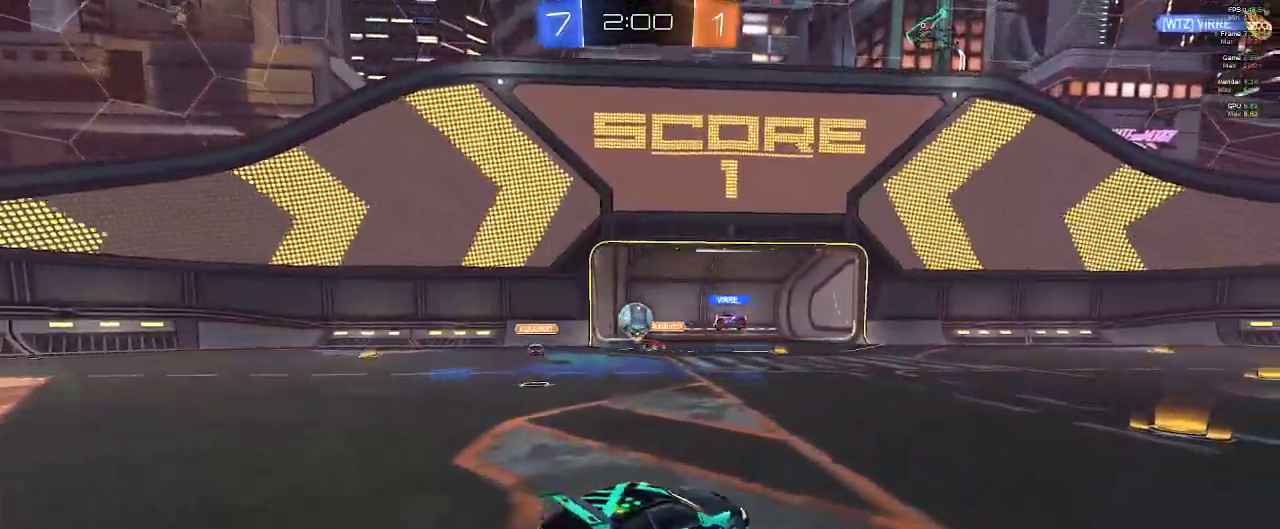
{"buttons": ["R2"], "left_stick": "left", "right_stick": "center", "events": [[200, "left_stick", "left"], [283, "R2", "up"], [367, "R2", "down"]]}
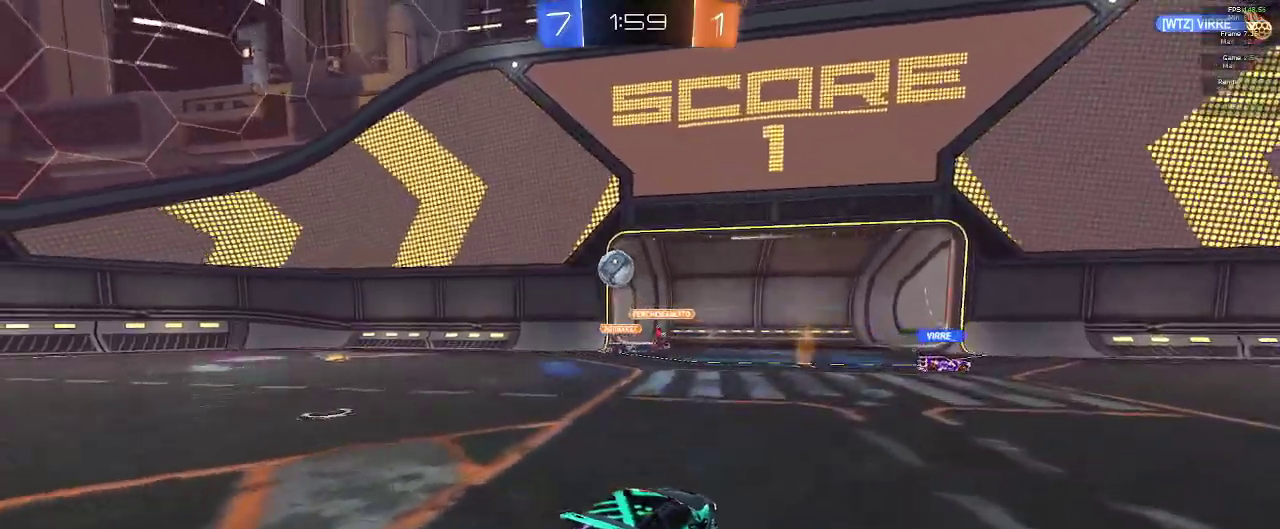
{"buttons": ["R2"], "left_stick": "center", "right_stick": "center", "events": [[83, "B", "down"], [300, "left_stick", "center"], [417, "B", "up"]]}
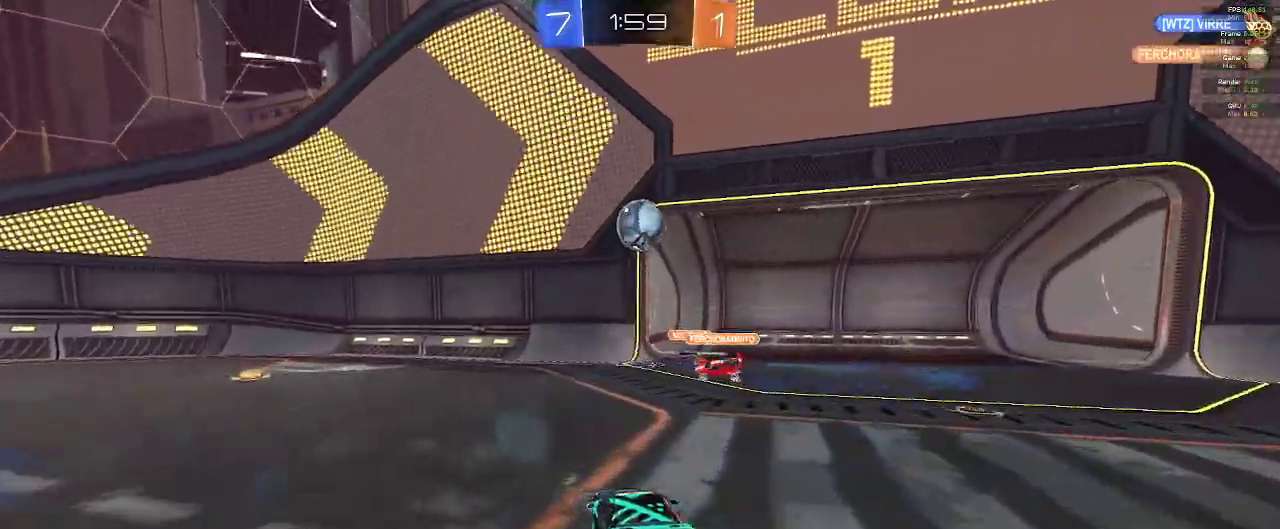
{"buttons": ["R2"], "left_stick": "down", "right_stick": "center", "events": [[50, "left_stick", "down-right"], [133, "R2", "up"], [150, "left_stick", "down-left"], [167, "A", "down"], [333, "left_stick", "down"], [383, "A", "up"], [433, "R2", "down"]]}
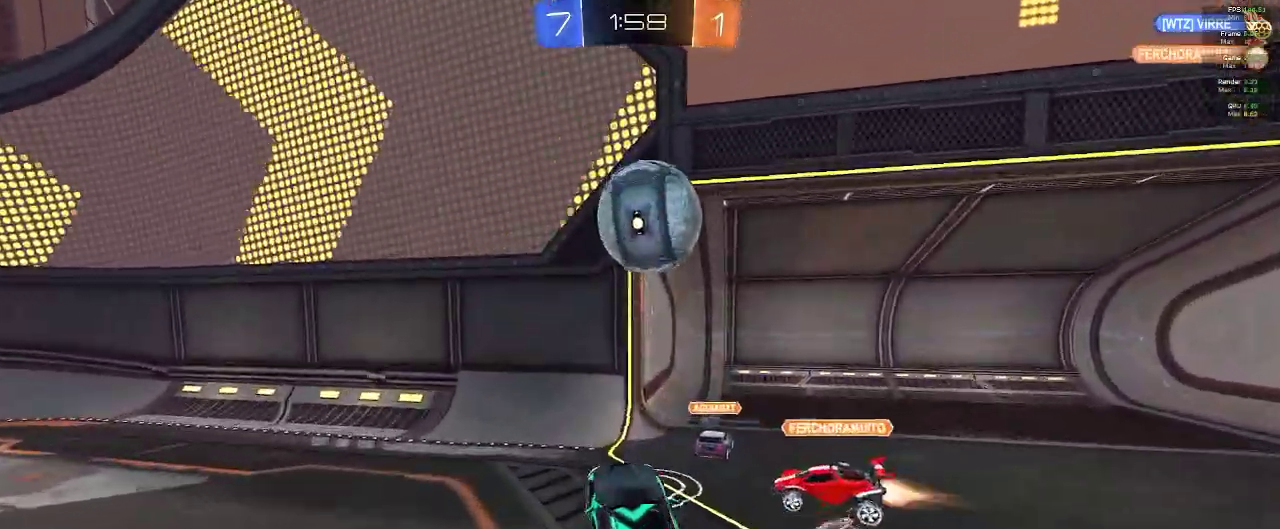
{"buttons": ["R2"], "left_stick": "center", "right_stick": "center", "events": [[33, "left_stick", "center"], [50, "A", "down"], [183, "A", "up"]]}
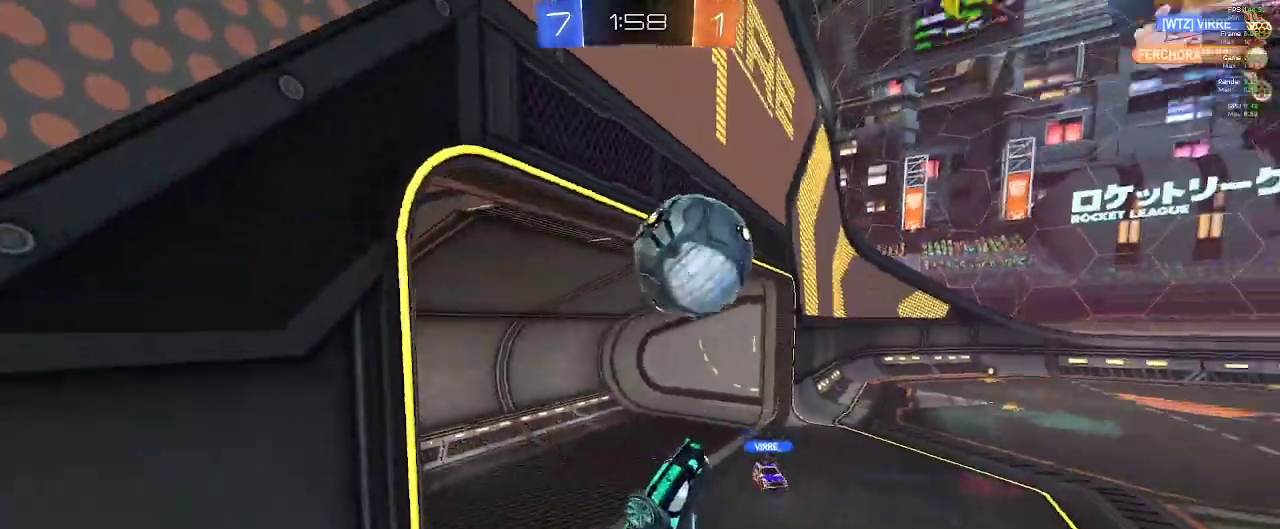
{"buttons": ["R2"], "left_stick": "up-left", "right_stick": "center", "events": [[267, "left_stick", "up-left"]]}
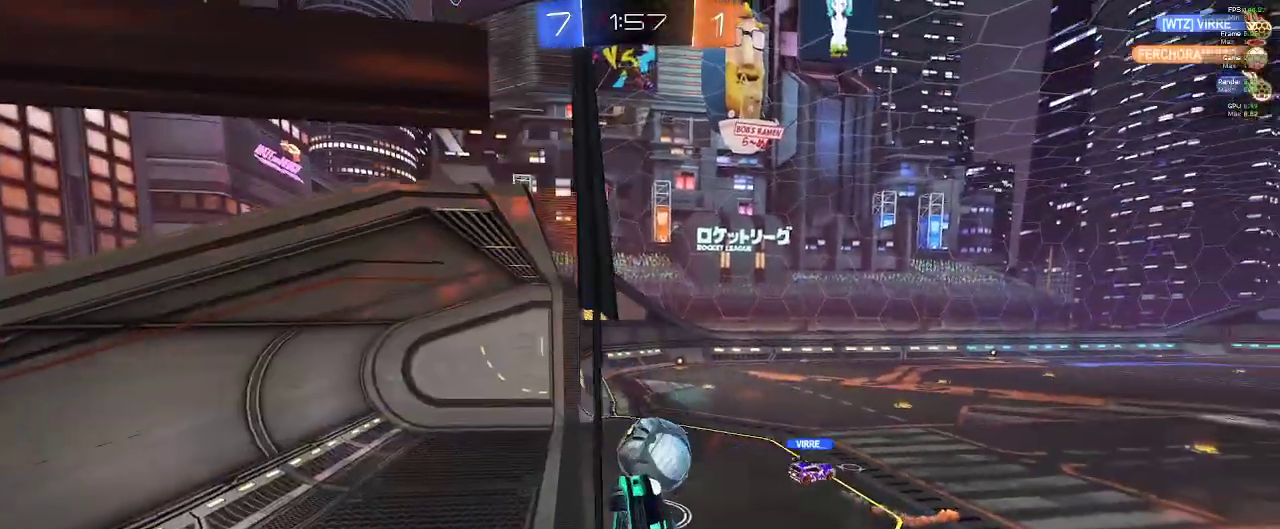
{"buttons": ["R2"], "left_stick": "left", "right_stick": "center", "events": [[83, "R1", "down"], [150, "R1", "up"], [200, "R1", "down"], [200, "left_stick", "left"], [417, "R1", "up"]]}
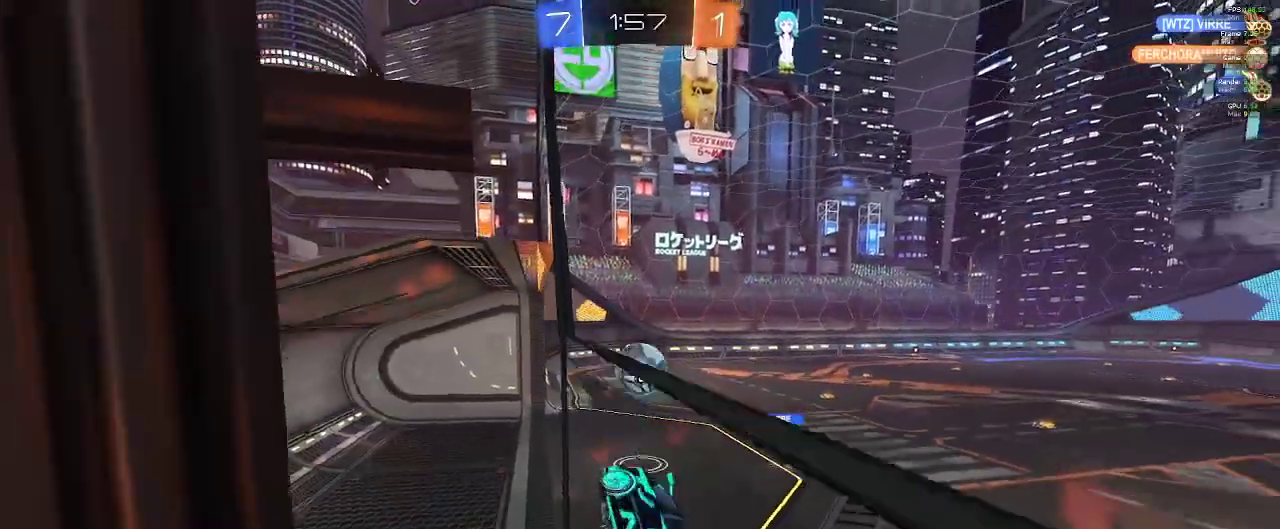
{"buttons": ["R2"], "left_stick": "left", "right_stick": "center", "events": []}